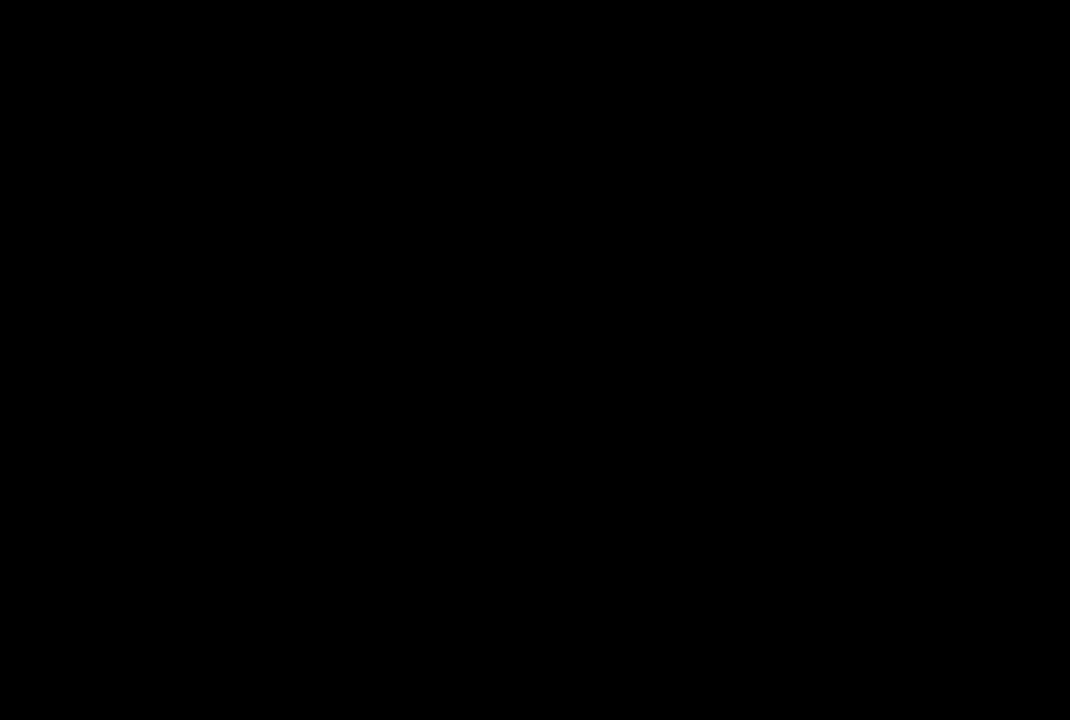
Gameplay with a controller (PlayStation layout); each line is a JSON object with the inputs held at the frame after it. "events" lists button and stick changes between this image and that frame as [ms after this image, input, new state], when the widget could be followed in between.
{"buttons": ["R1", "DPAD_LEFT"], "left_stick": "center", "right_stick": "center", "events": []}
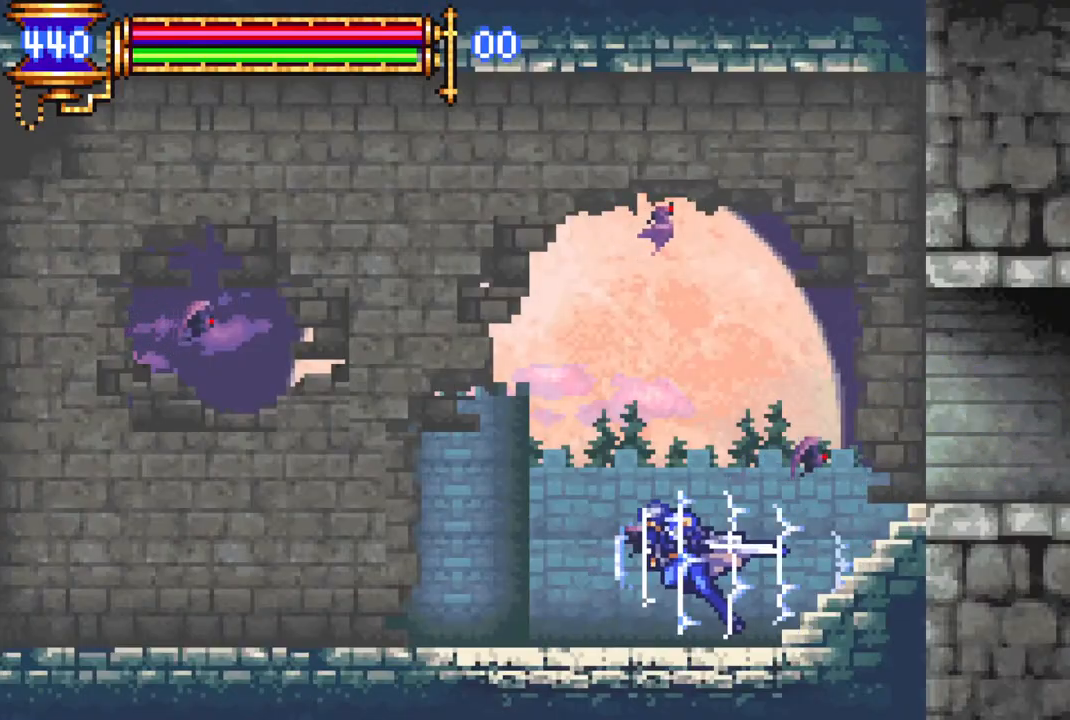
{"buttons": ["CROSS", "R1", "DPAD_LEFT"], "left_stick": "center", "right_stick": "center", "events": [[217, "CROSS", "down"]]}
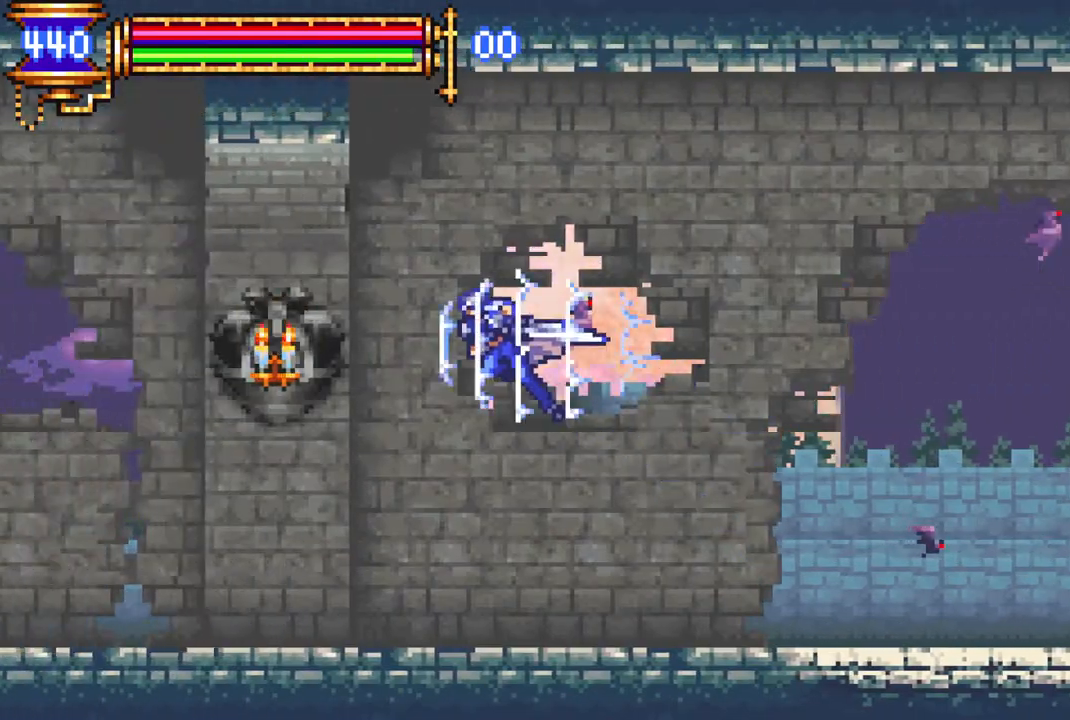
{"buttons": [], "left_stick": "center", "right_stick": "center", "events": [[50, "CROSS", "up"], [133, "DPAD_LEFT", "up"], [200, "R1", "up"]]}
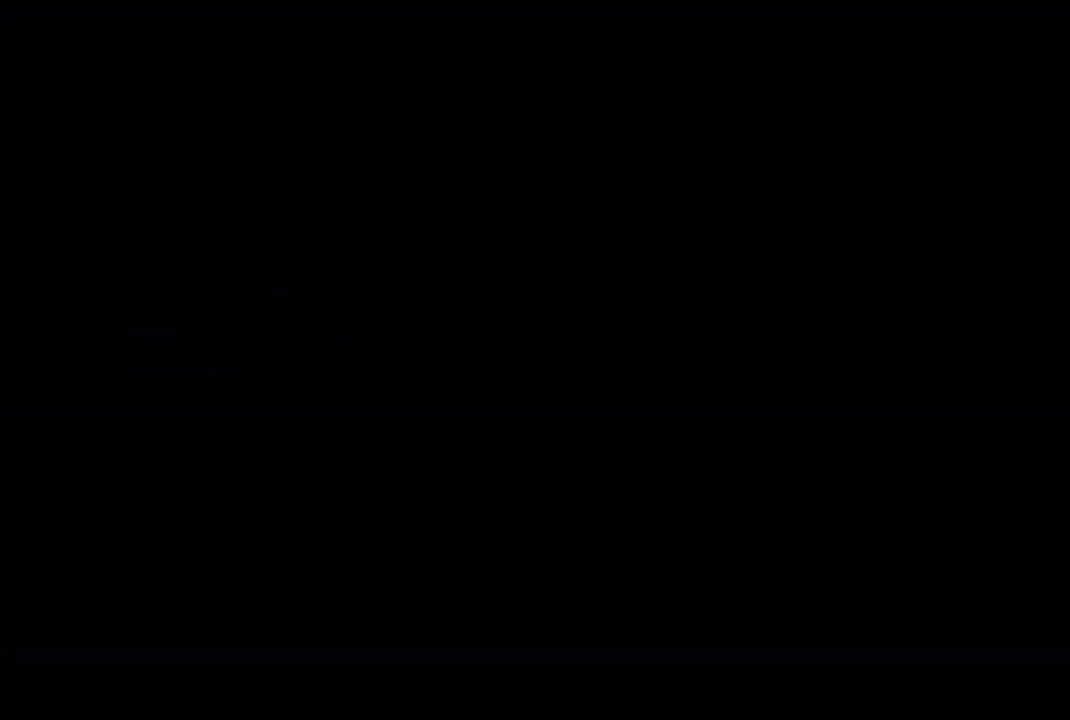
{"buttons": ["DPAD_LEFT"], "left_stick": "center", "right_stick": "center", "events": [[500, "DPAD_LEFT", "down"]]}
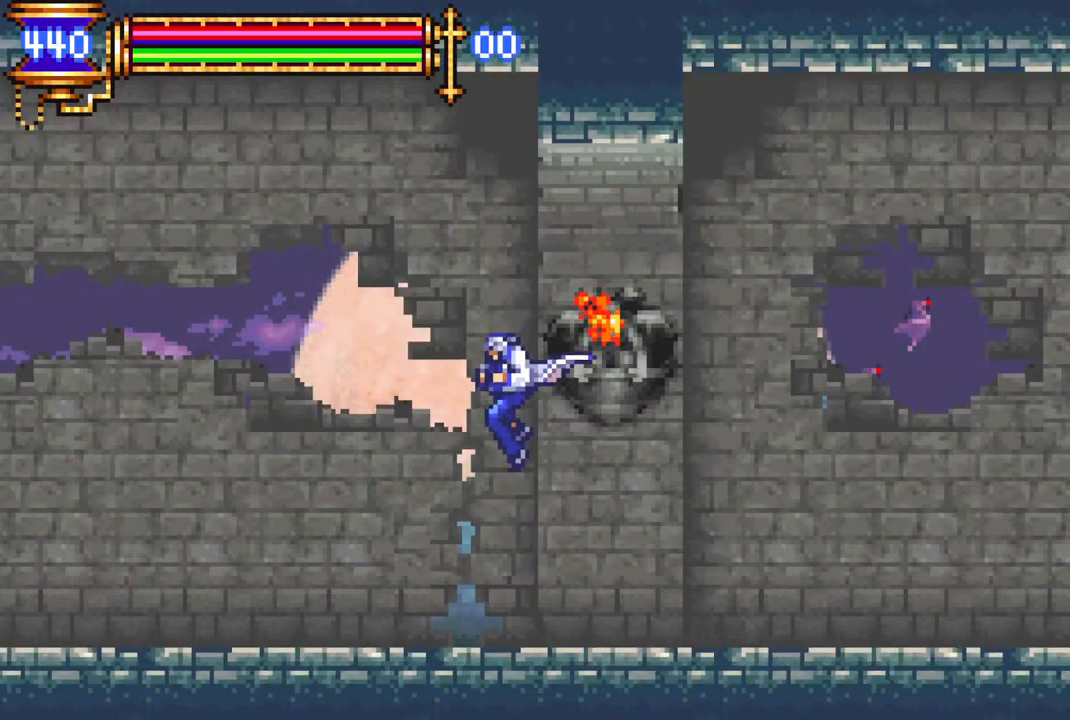
{"buttons": ["DPAD_LEFT"], "left_stick": "center", "right_stick": "center", "events": []}
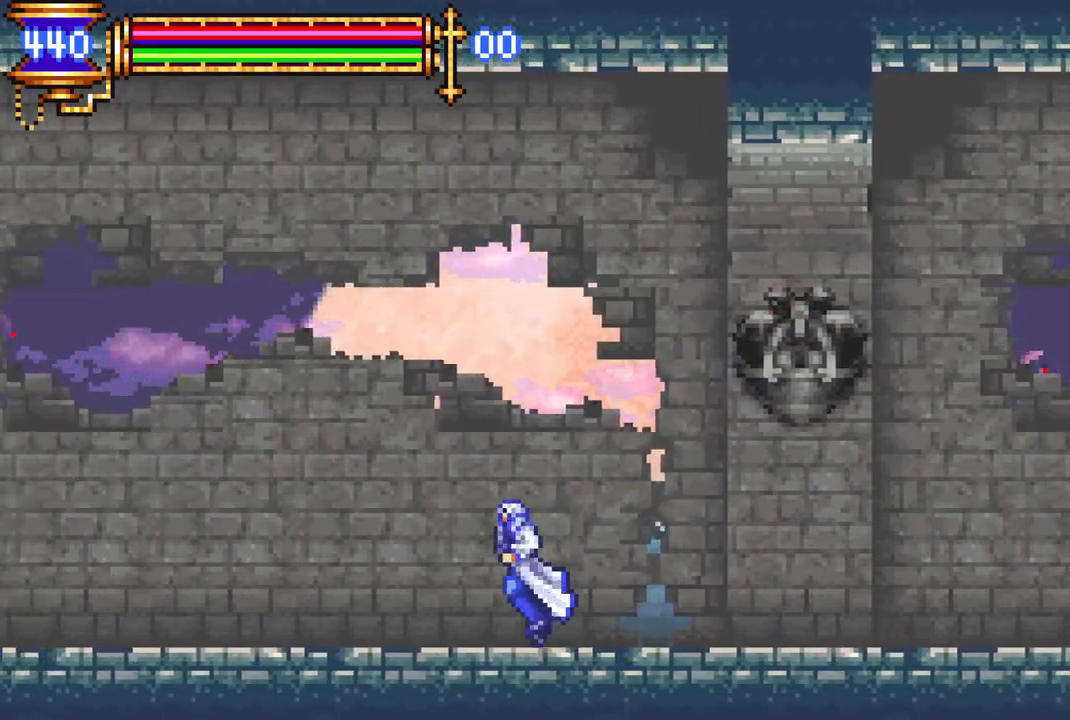
{"buttons": ["CROSS", "R1", "DPAD_LEFT"], "left_stick": "center", "right_stick": "center", "events": [[267, "R1", "down"], [350, "CROSS", "down"]]}
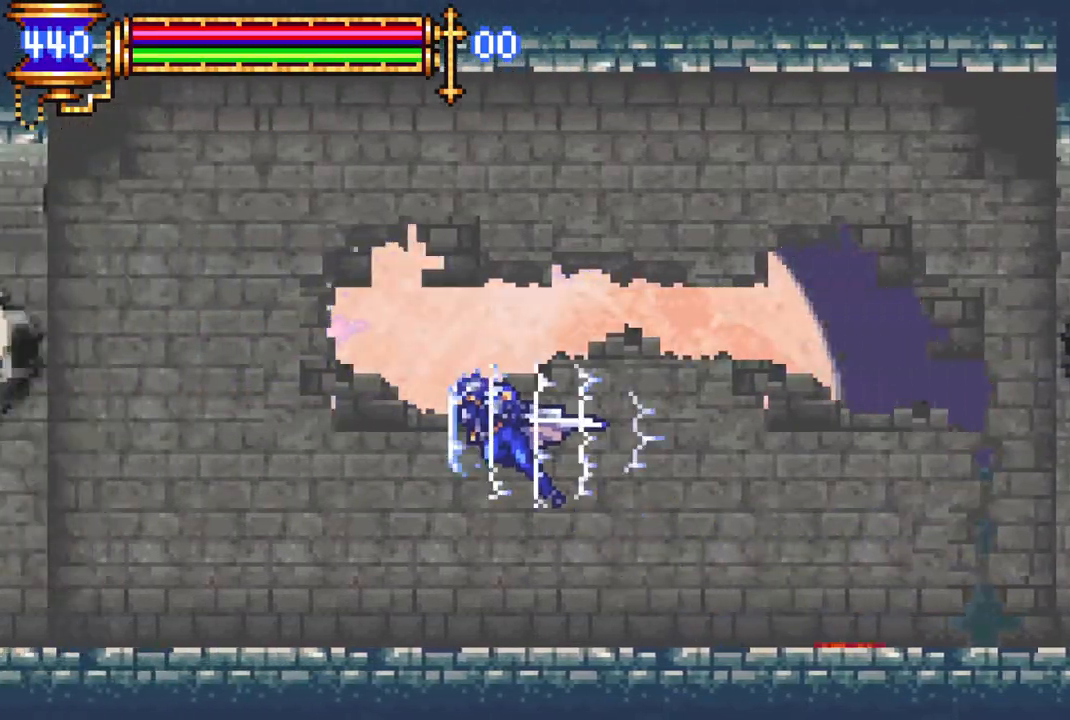
{"buttons": ["R1", "DPAD_LEFT"], "left_stick": "center", "right_stick": "center", "events": [[33, "CROSS", "up"]]}
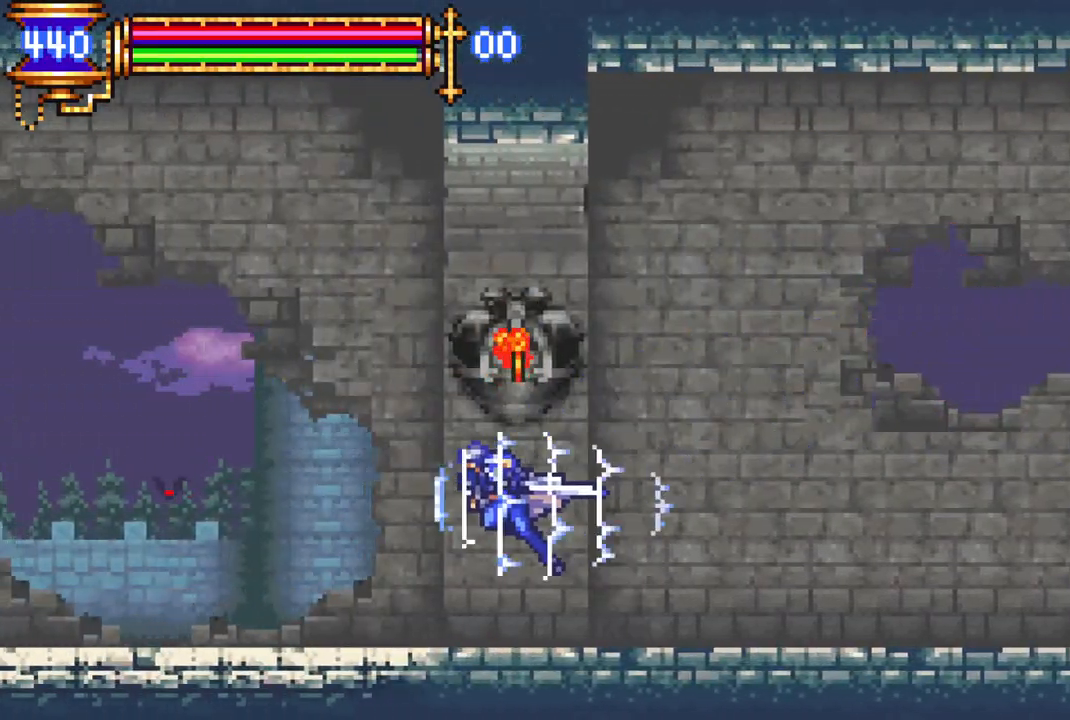
{"buttons": ["R1", "DPAD_LEFT"], "left_stick": "center", "right_stick": "center", "events": []}
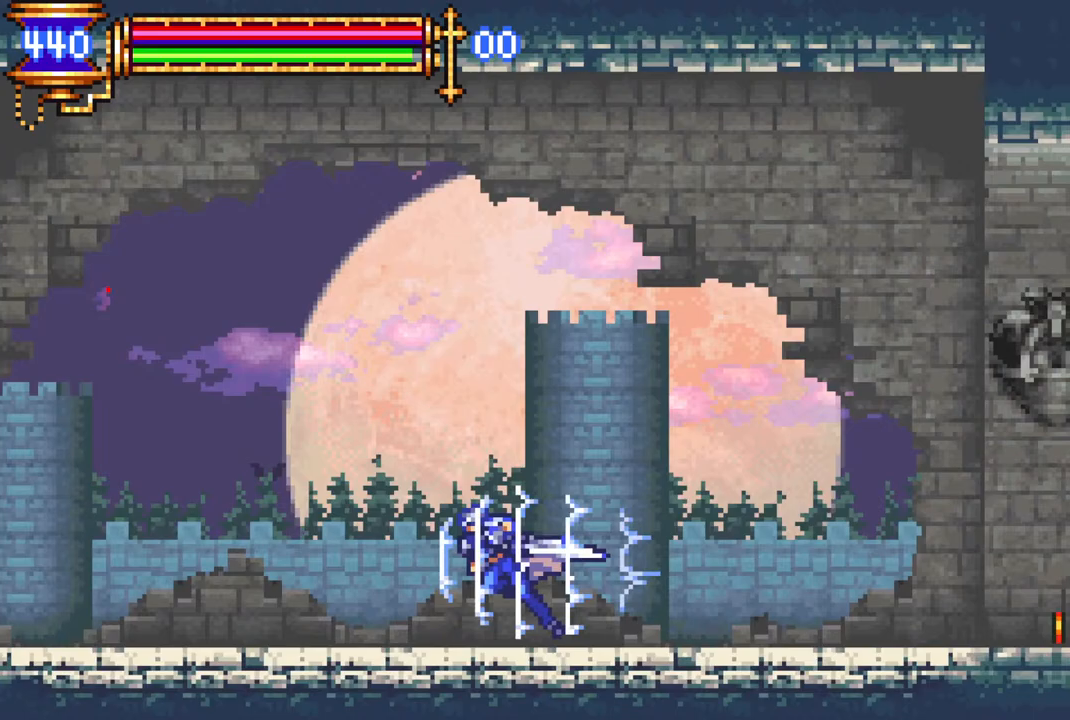
{"buttons": ["R1", "DPAD_LEFT"], "left_stick": "center", "right_stick": "center", "events": [[83, "CROSS", "down"], [183, "CROSS", "up"]]}
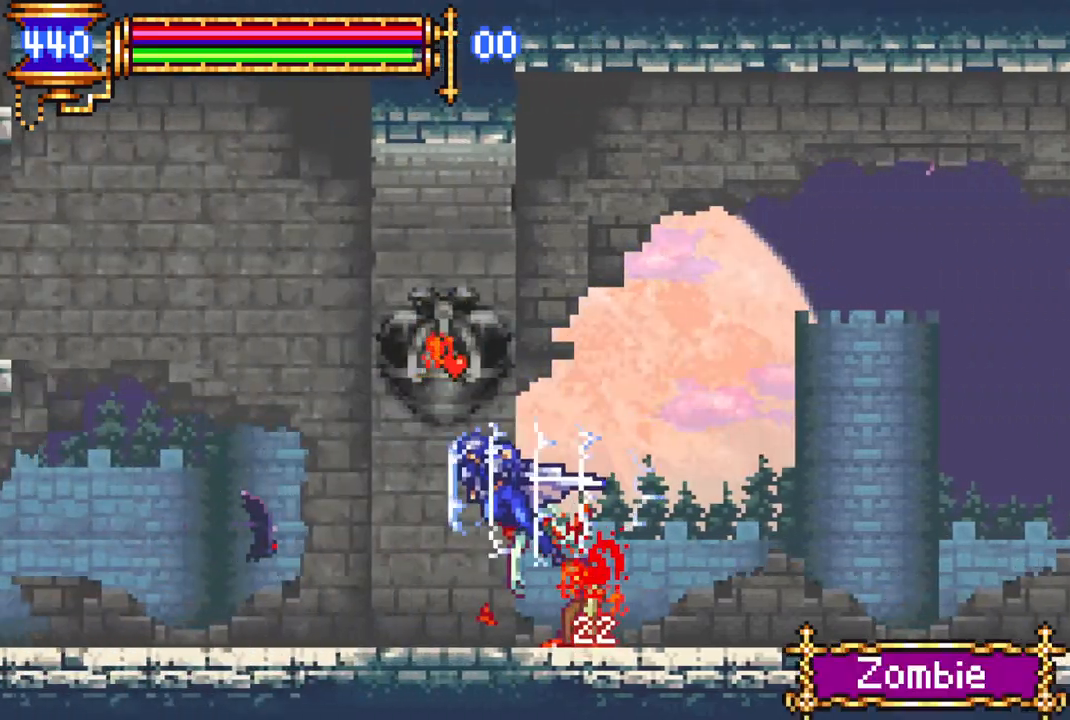
{"buttons": ["CROSS", "R1", "DPAD_LEFT"], "left_stick": "center", "right_stick": "center", "events": [[383, "CROSS", "down"]]}
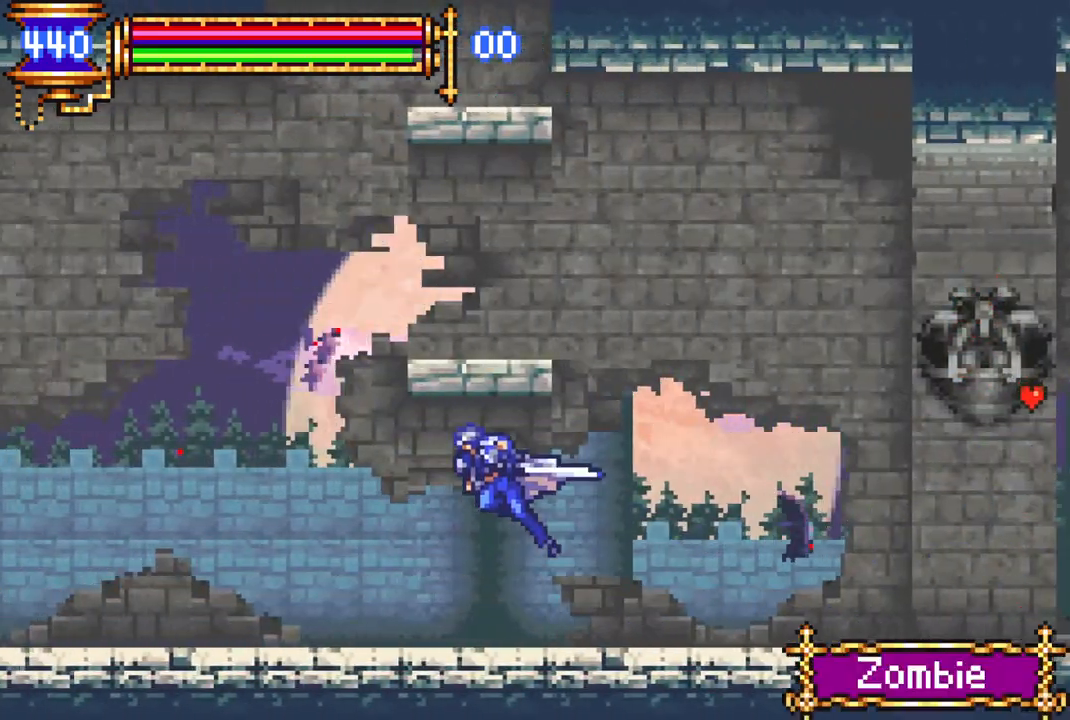
{"buttons": ["DPAD_LEFT"], "left_stick": "center", "right_stick": "center", "events": [[50, "DPAD_LEFT", "up"], [83, "CROSS", "up"], [133, "DPAD_RIGHT", "down"], [150, "CROSS", "down"], [267, "CROSS", "up"], [267, "DPAD_RIGHT", "up"], [317, "R1", "up"], [467, "DPAD_LEFT", "down"]]}
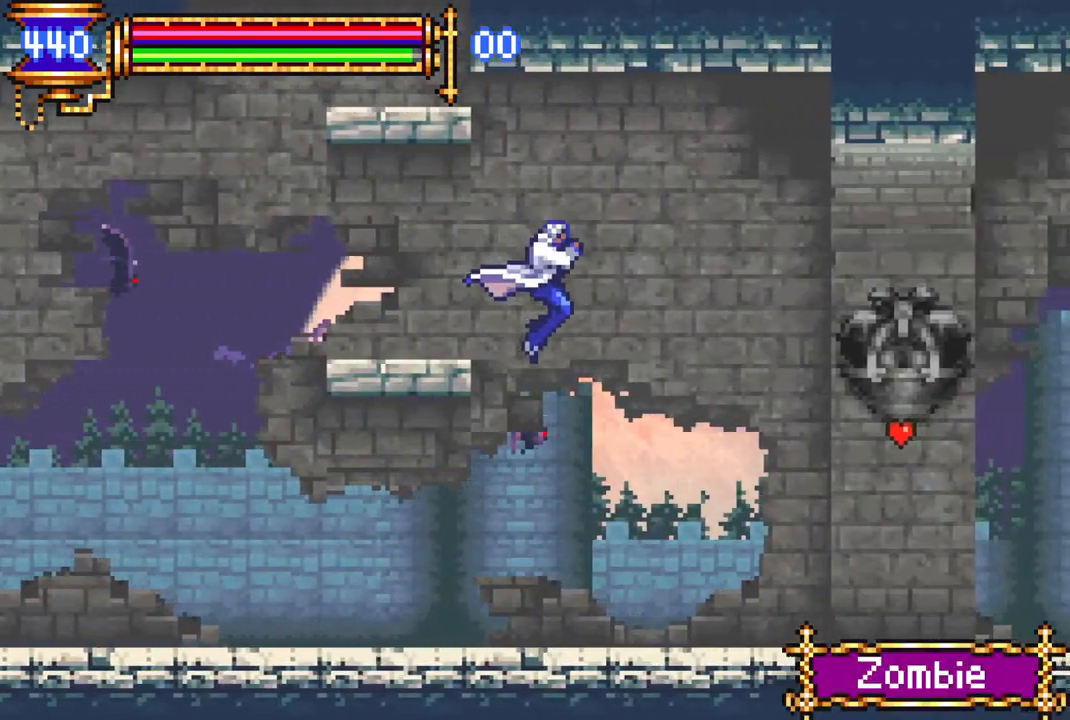
{"buttons": [], "left_stick": "center", "right_stick": "center", "events": [[200, "CROSS", "down"], [283, "DPAD_LEFT", "up"], [433, "CROSS", "up"]]}
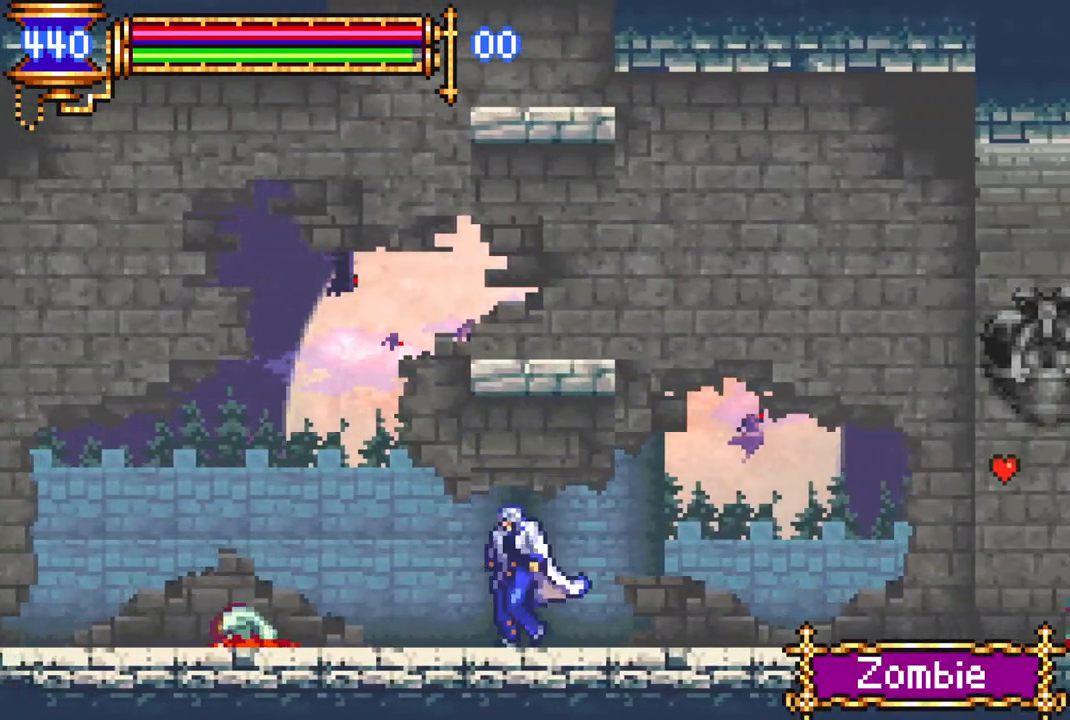
{"buttons": [], "left_stick": "center", "right_stick": "center", "events": [[33, "DPAD_LEFT", "down"], [50, "CROSS", "down"], [150, "DPAD_LEFT", "up"], [283, "CROSS", "up"], [283, "DPAD_RIGHT", "down"], [333, "CROSS", "down"], [433, "DPAD_RIGHT", "up"], [467, "CROSS", "up"]]}
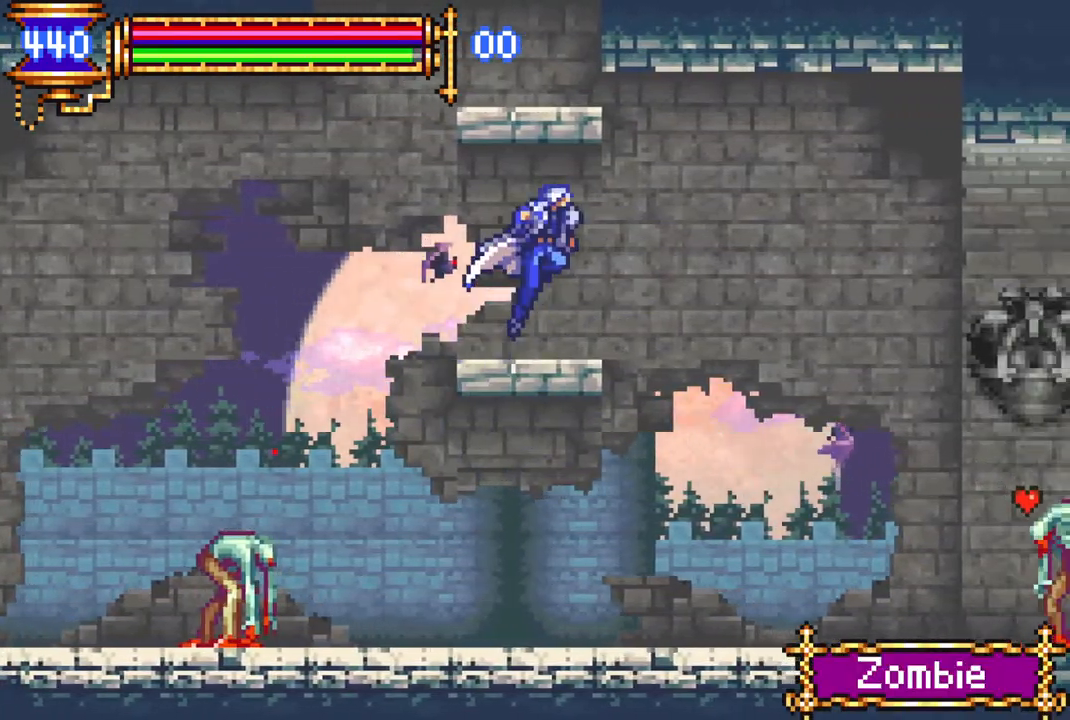
{"buttons": [], "left_stick": "center", "right_stick": "center", "events": [[83, "DPAD_LEFT", "down"], [183, "DPAD_LEFT", "up"], [283, "CROSS", "down"], [483, "CROSS", "up"]]}
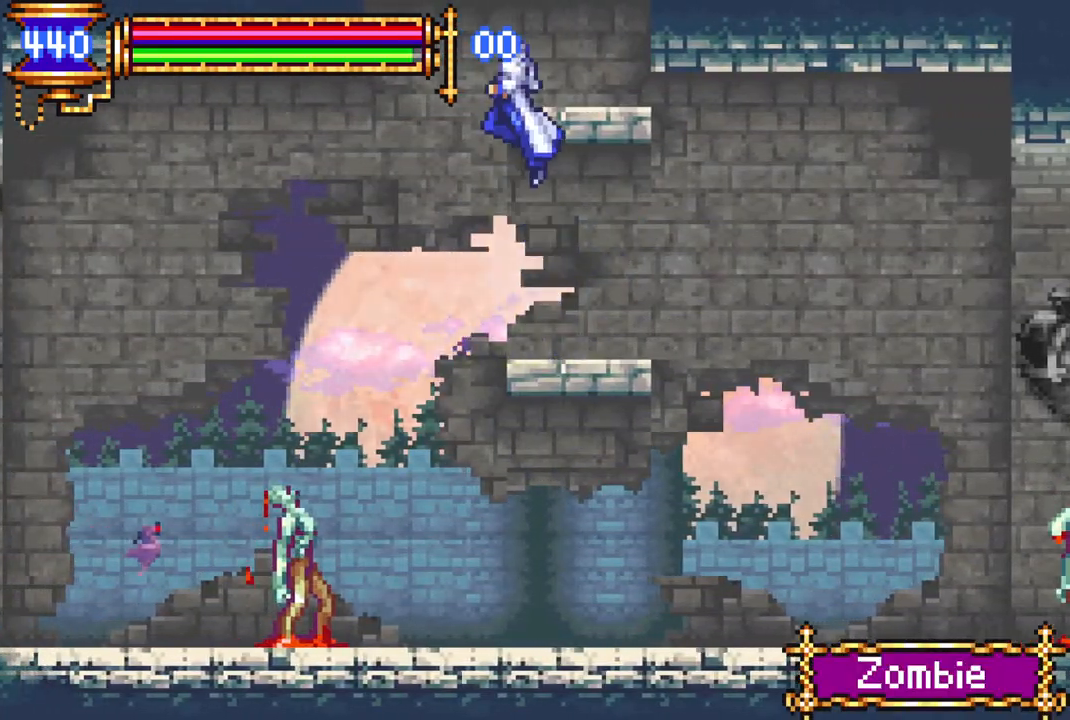
{"buttons": ["CROSS", "R1"], "left_stick": "center", "right_stick": "center", "events": [[50, "CROSS", "down"], [150, "R1", "down"], [383, "DPAD_LEFT", "down"], [500, "DPAD_LEFT", "up"]]}
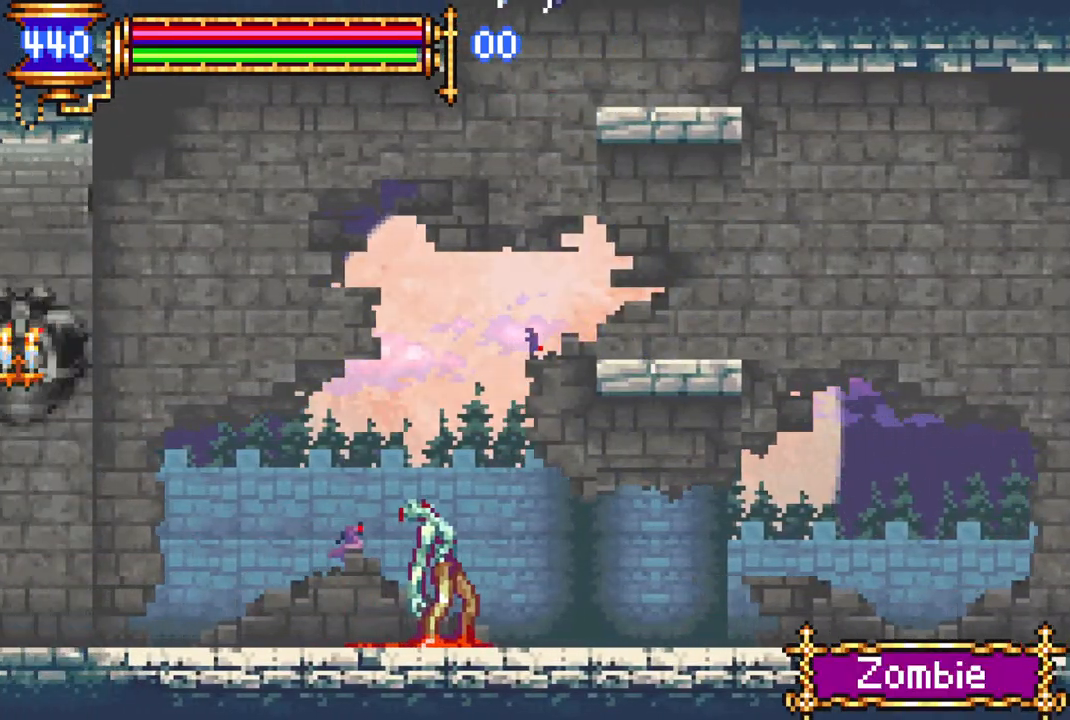
{"buttons": [], "left_stick": "center", "right_stick": "center", "events": [[83, "DPAD_RIGHT", "down"], [100, "CROSS", "up"], [117, "R1", "up"], [317, "DPAD_RIGHT", "up"]]}
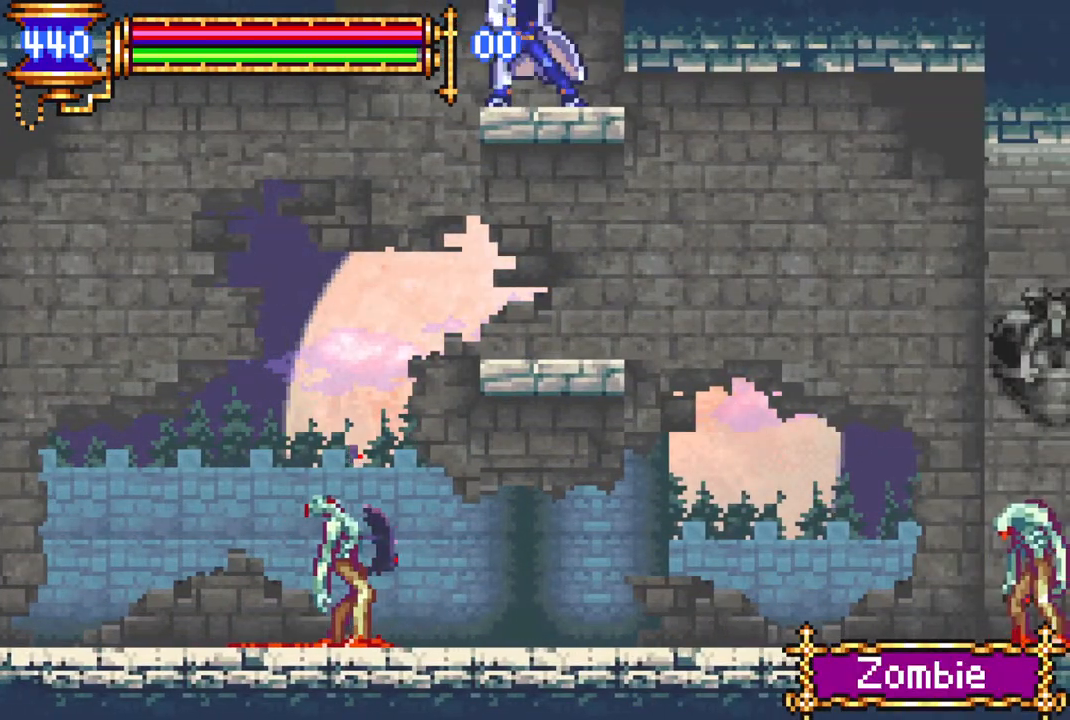
{"buttons": ["CROSS", "R1", "DPAD_LEFT"], "left_stick": "center", "right_stick": "center", "events": [[33, "CROSS", "down"], [200, "CROSS", "up"], [217, "DPAD_LEFT", "down"], [250, "CROSS", "down"], [267, "R1", "down"]]}
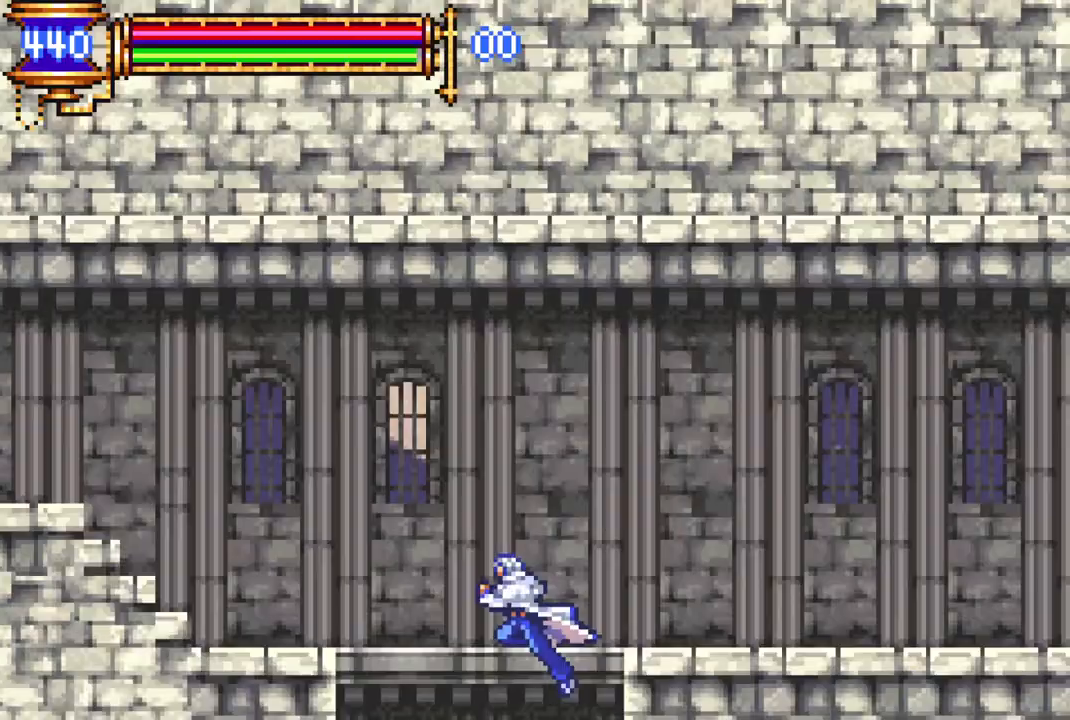
{"buttons": ["R1", "DPAD_LEFT"], "left_stick": "center", "right_stick": "center", "events": [[417, "CROSS", "up"]]}
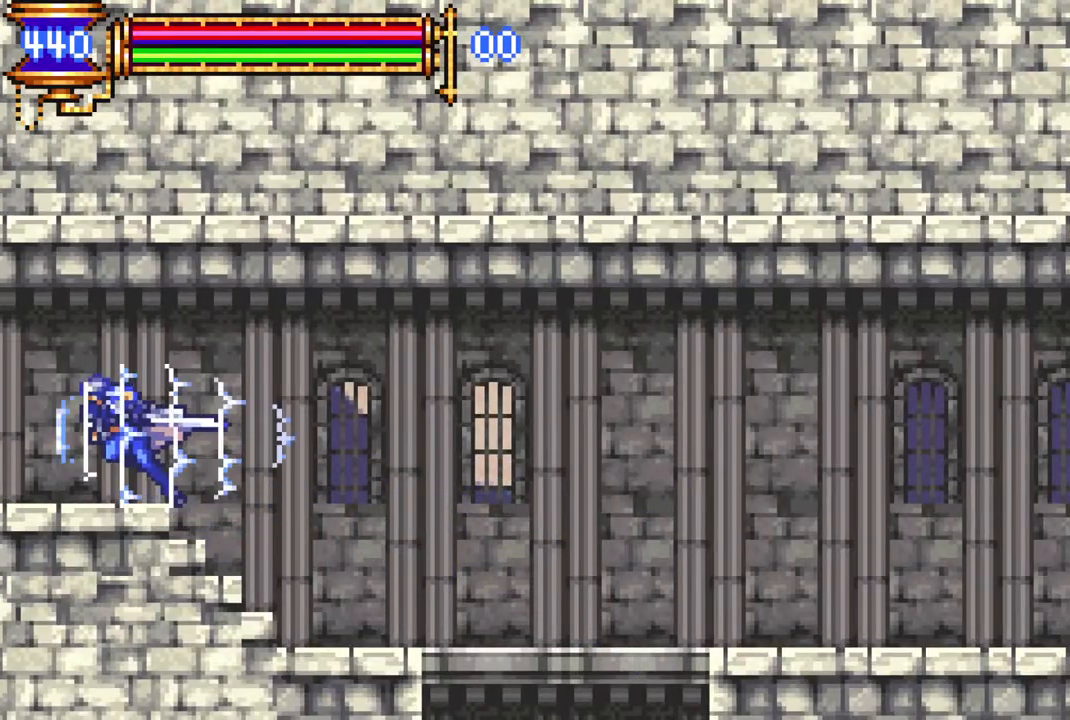
{"buttons": ["R1", "DPAD_LEFT"], "left_stick": "center", "right_stick": "center", "events": []}
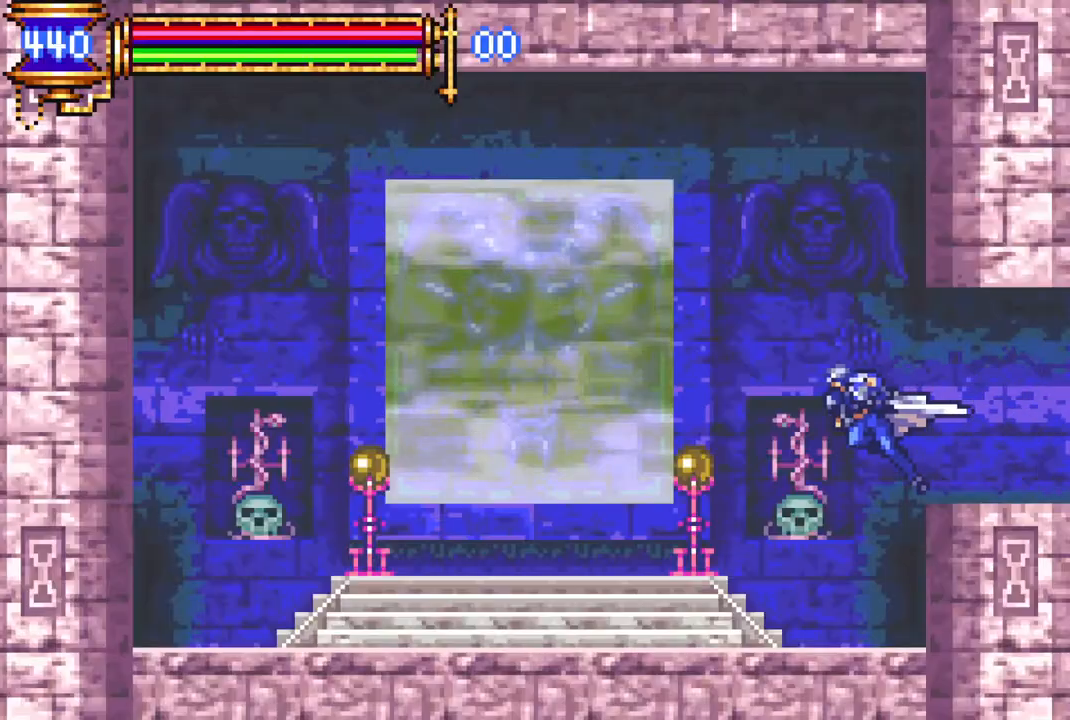
{"buttons": [], "left_stick": "center", "right_stick": "center", "events": [[250, "R1", "up"], [267, "DPAD_LEFT", "up"], [400, "DPAD_UP", "down"], [483, "DPAD_UP", "up"]]}
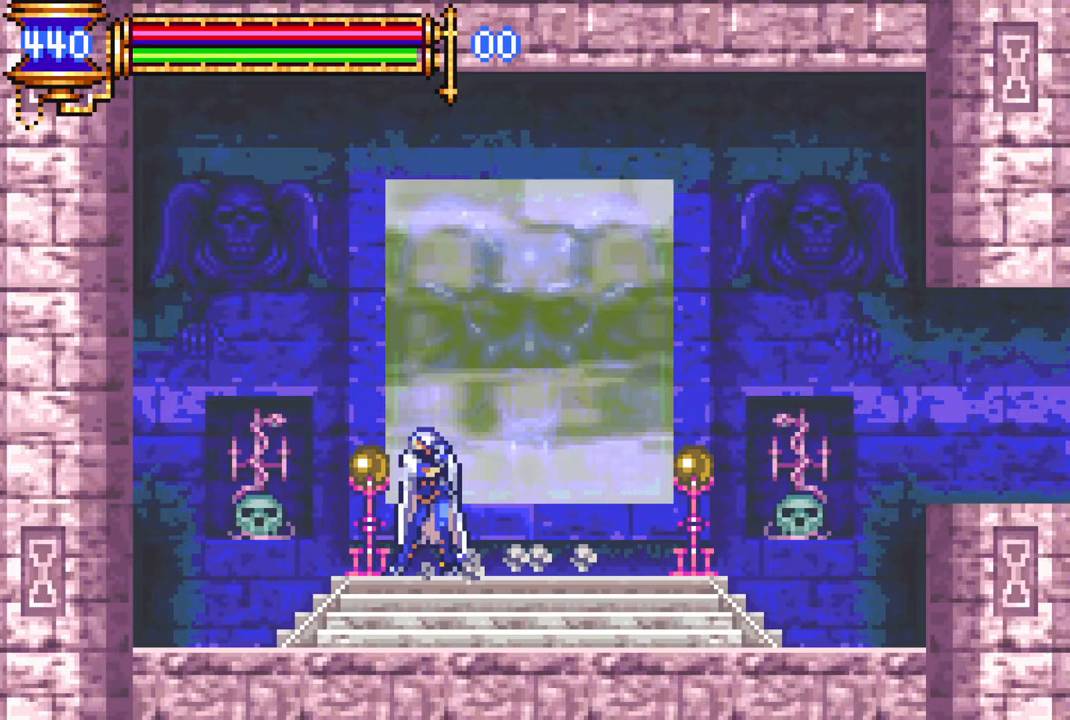
{"buttons": ["DPAD_UP"], "left_stick": "center", "right_stick": "center", "events": [[200, "DPAD_RIGHT", "down"], [350, "DPAD_RIGHT", "up"], [467, "DPAD_UP", "down"]]}
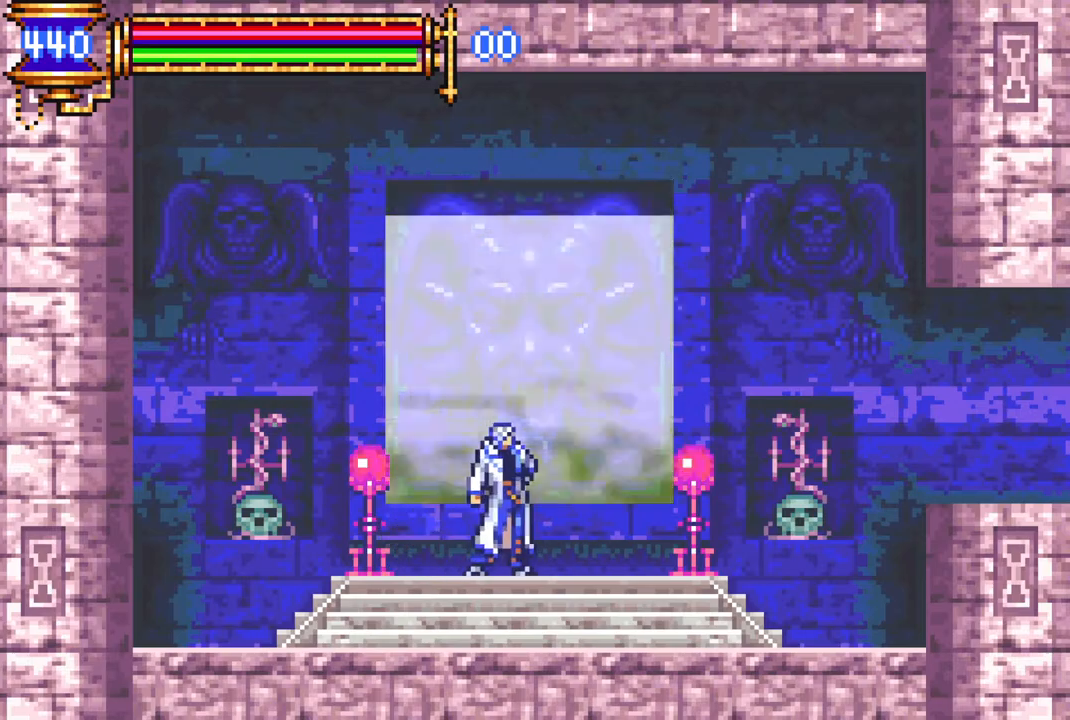
{"buttons": [], "left_stick": "center", "right_stick": "center", "events": [[67, "DPAD_UP", "up"], [233, "DPAD_RIGHT", "down"], [333, "DPAD_RIGHT", "up"]]}
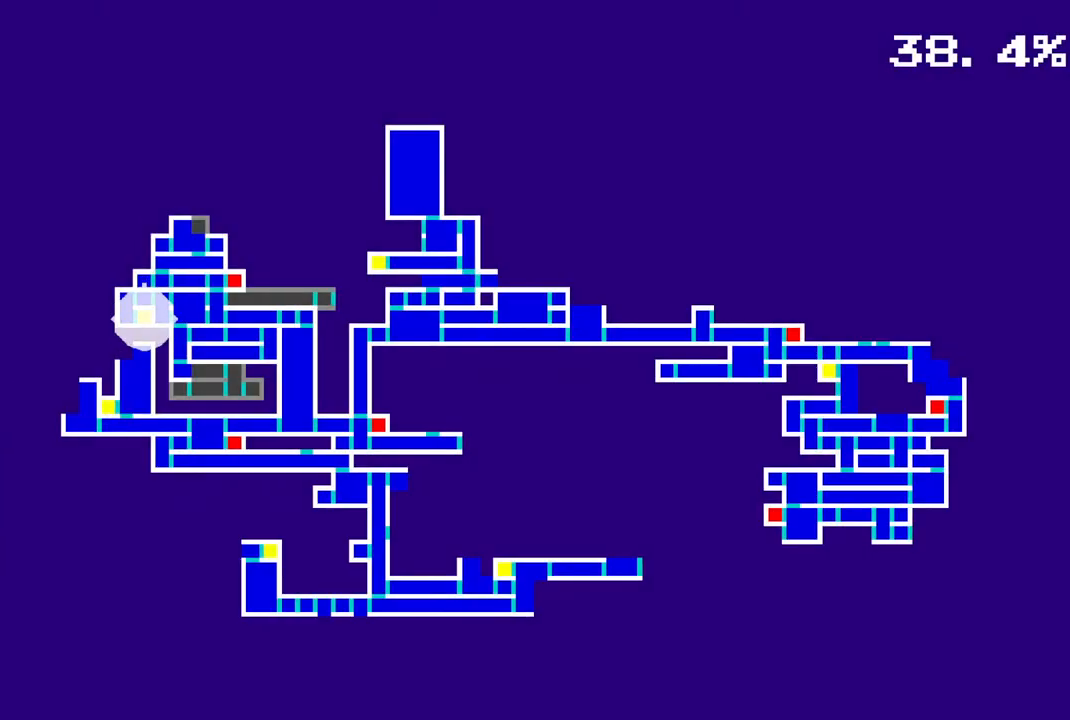
{"buttons": [], "left_stick": "center", "right_stick": "center", "events": [[17, "CROSS", "down"], [133, "CROSS", "up"]]}
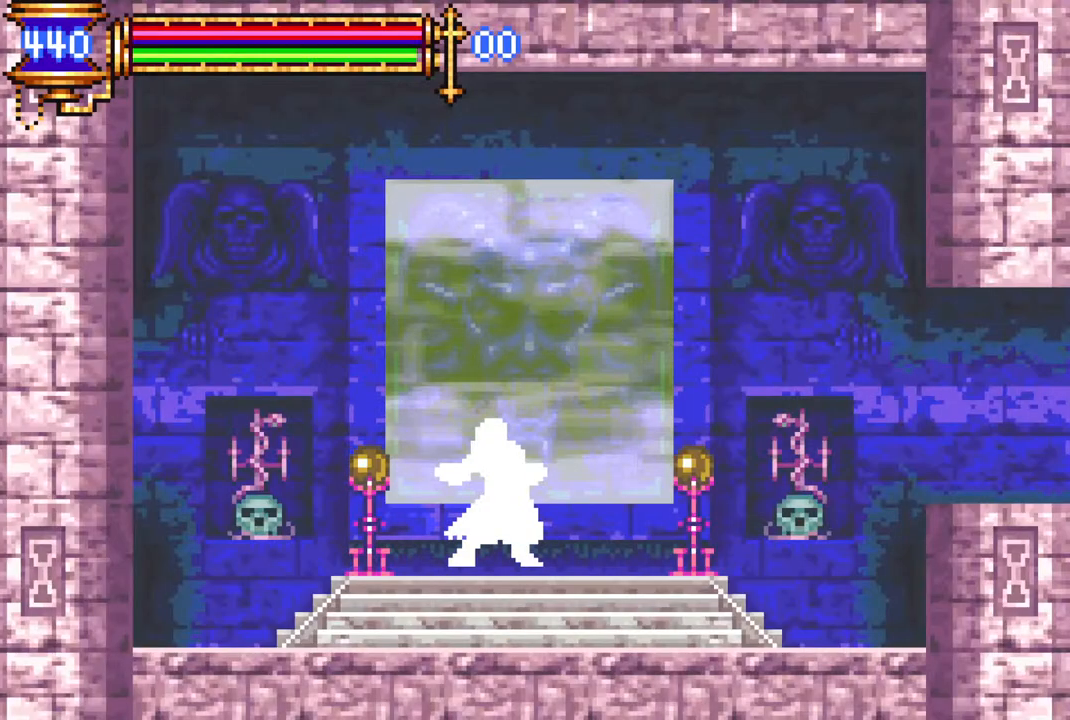
{"buttons": [], "left_stick": "center", "right_stick": "center", "events": []}
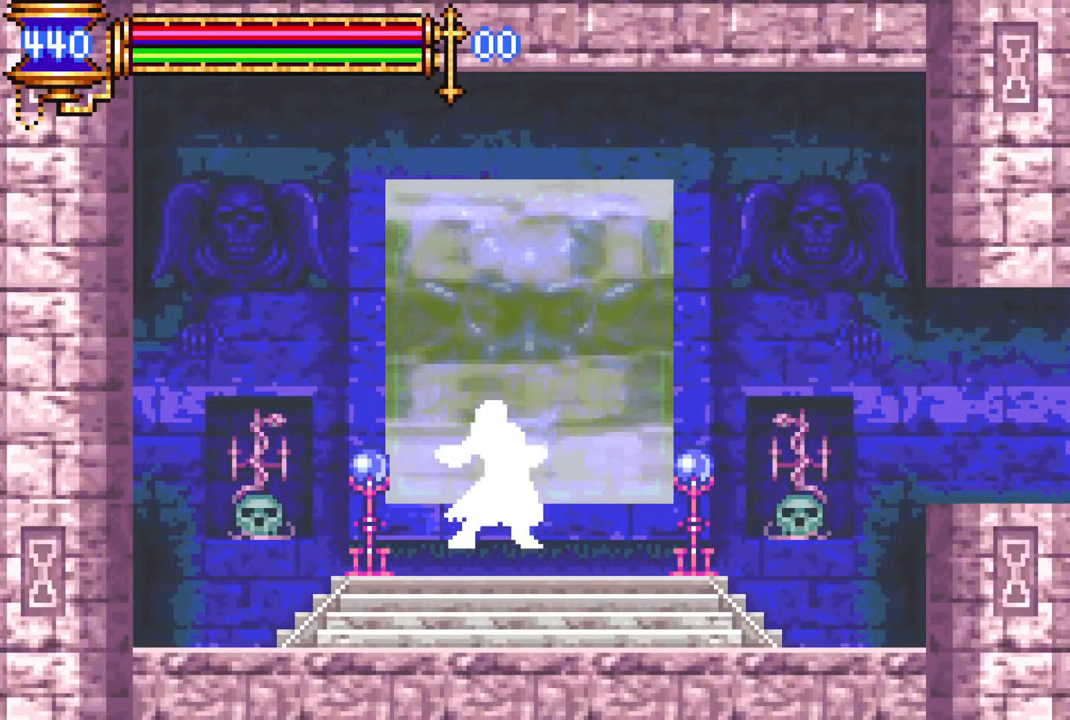
{"buttons": [], "left_stick": "center", "right_stick": "center", "events": []}
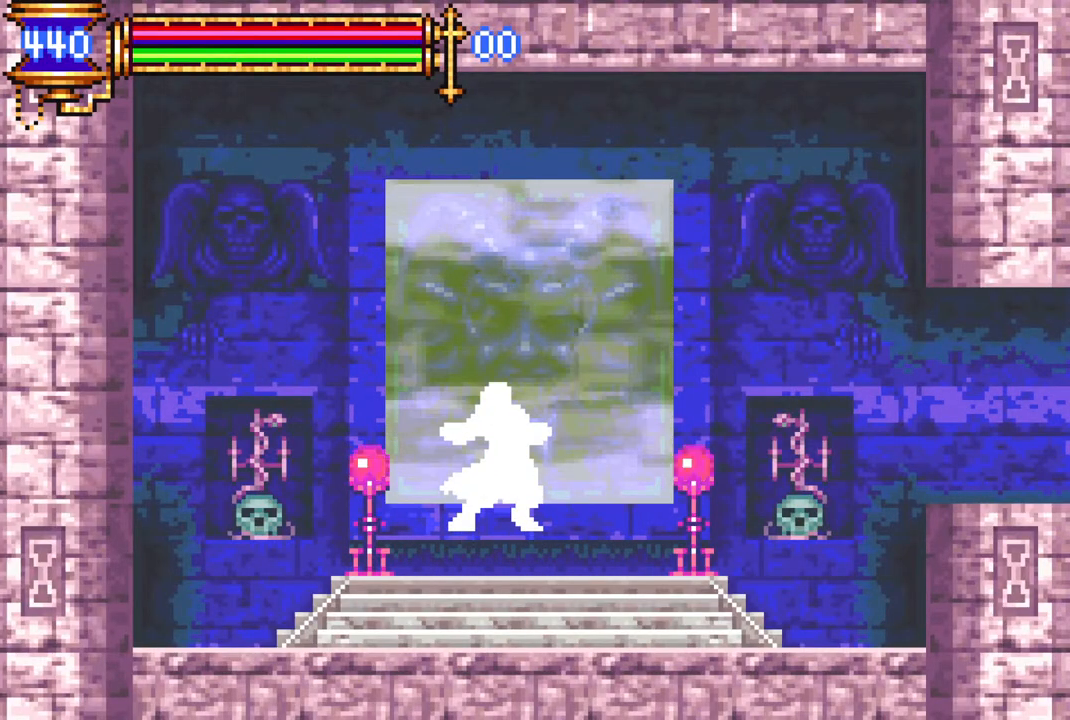
{"buttons": [], "left_stick": "center", "right_stick": "center", "events": []}
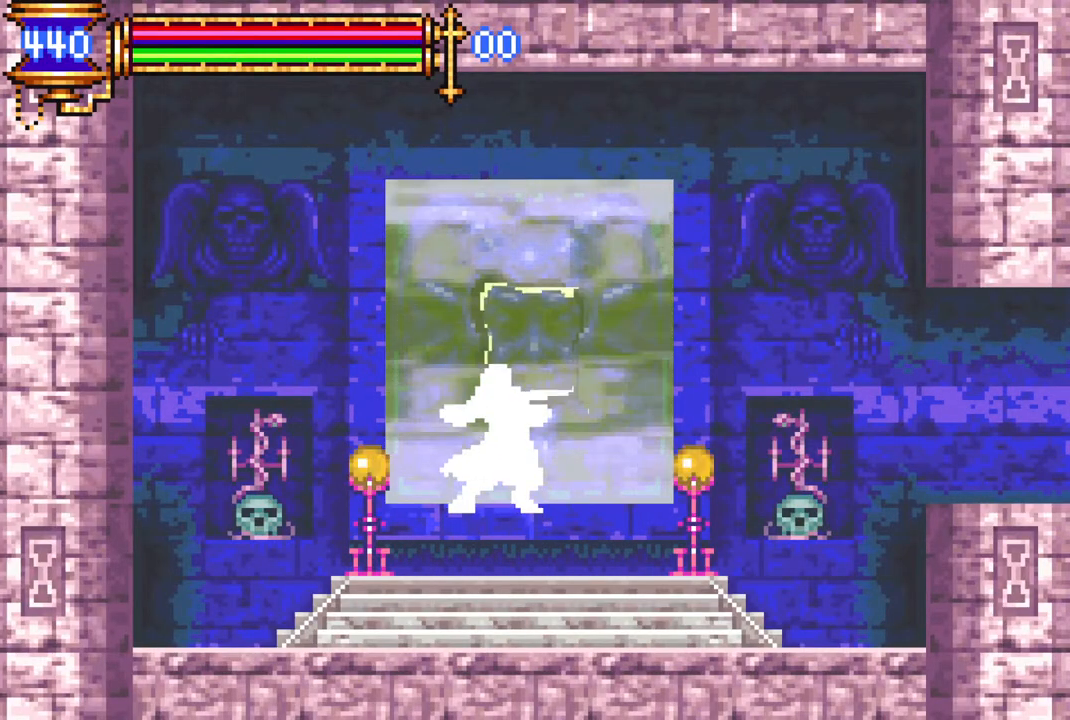
{"buttons": [], "left_stick": "center", "right_stick": "center", "events": []}
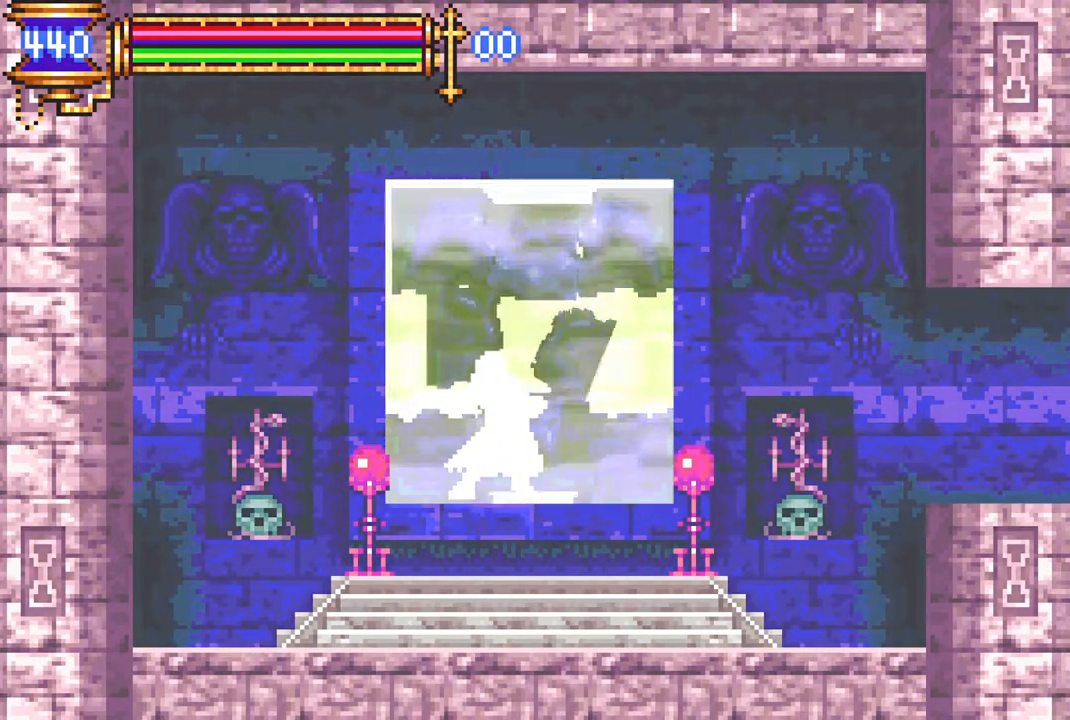
{"buttons": [], "left_stick": "center", "right_stick": "center", "events": []}
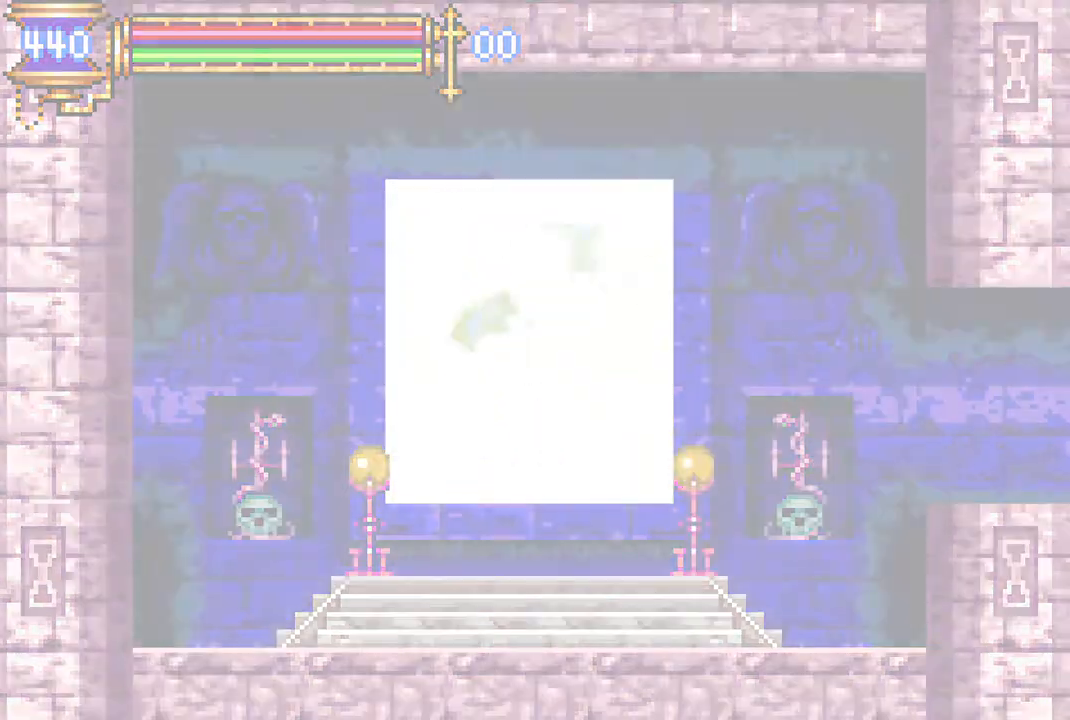
{"buttons": [], "left_stick": "center", "right_stick": "center", "events": []}
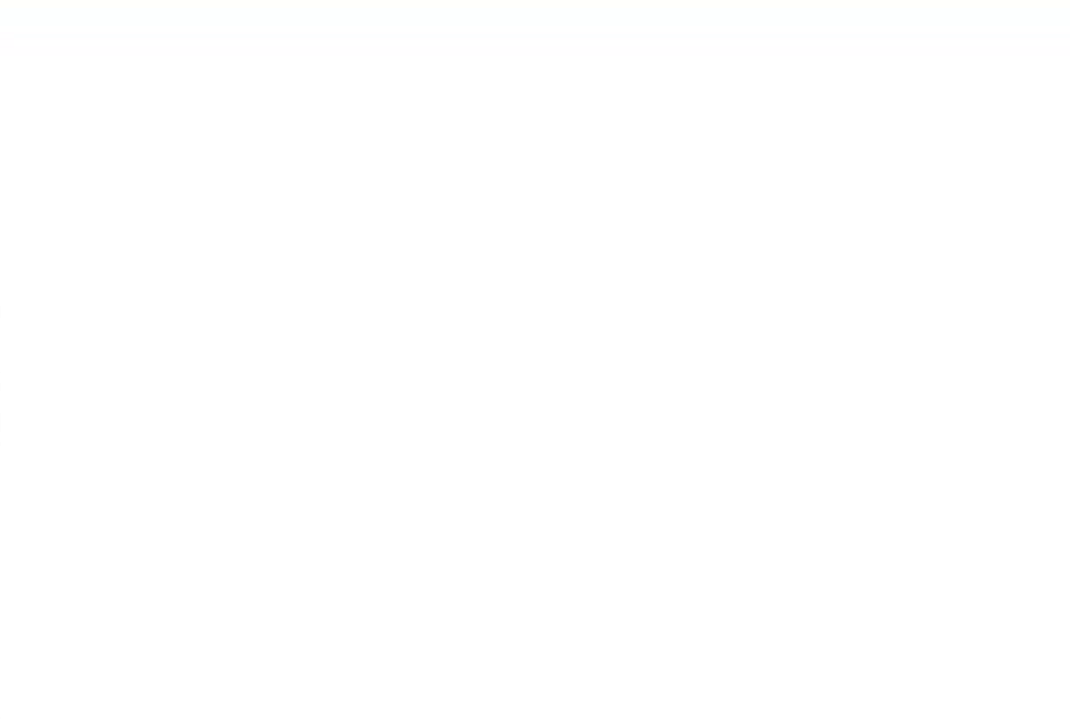
{"buttons": [], "left_stick": "center", "right_stick": "center", "events": []}